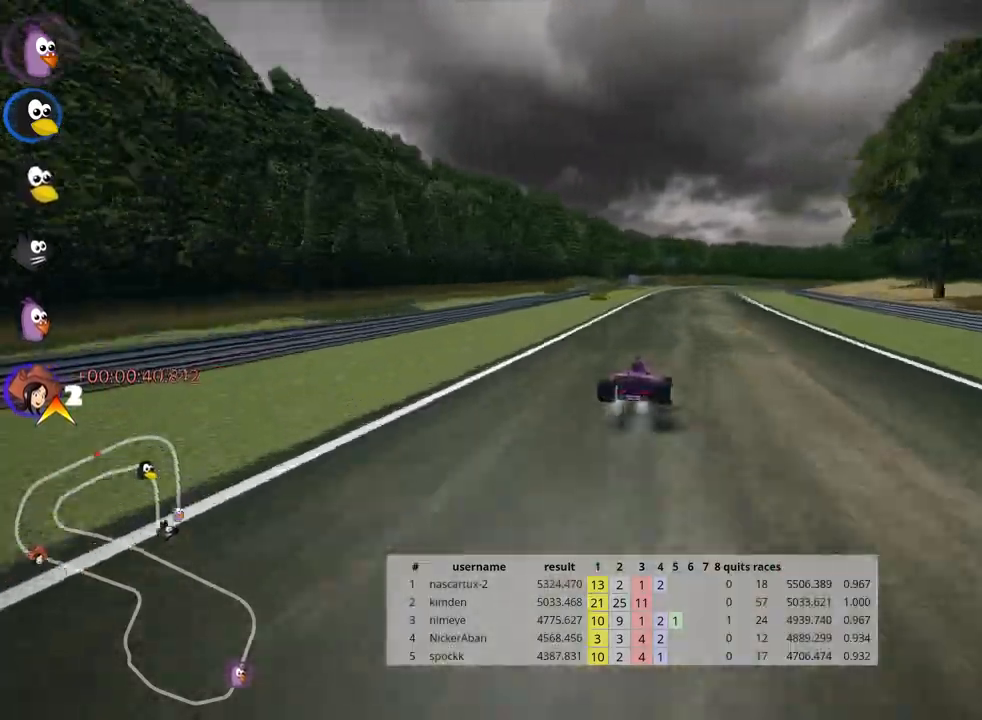
Gameplay with keyboard; each line is a JSON object with the keys held at the frame after it. "events" lists presses ("down") and releases ("up") of "down", "fire", "flag", "left", "look", "nitro", "right", "skid" and "up" between this image and that frame as [ms after this image, input, new state], when the widget could be followed in between. No other keys are recorded. Mouse input is not recorded. Key names are as the overlay labels them; some are game actions (e.g. jump) rather than physical keys.
{"keys": ["left", "skid", "up"], "events": []}
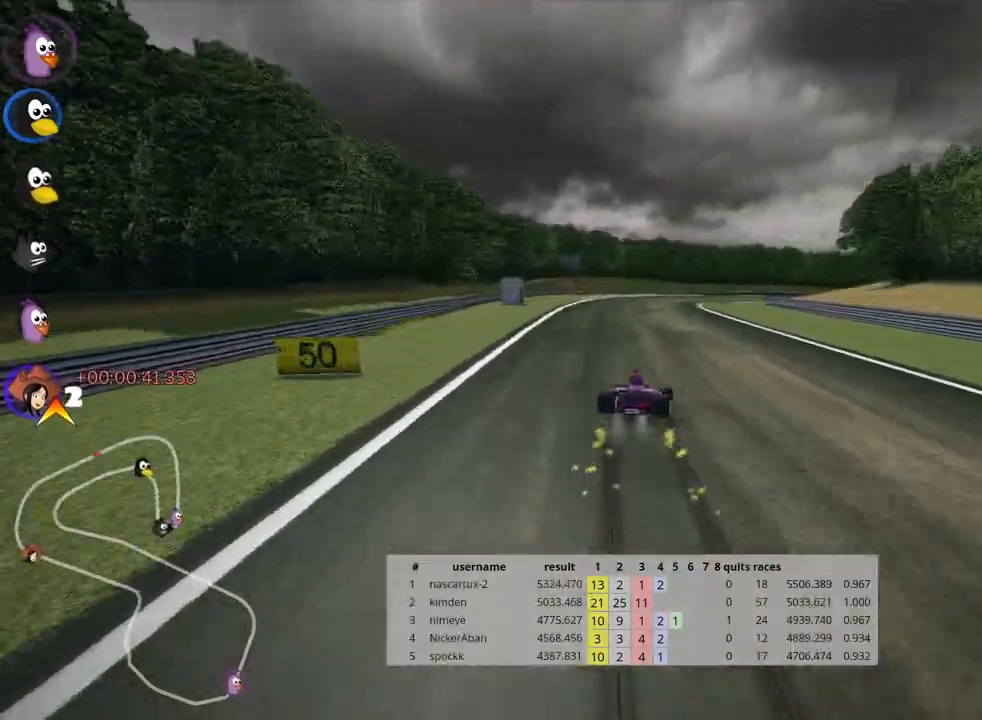
{"keys": ["right", "skid", "up"], "events": [[267, "left", "up"], [267, "right", "down"]]}
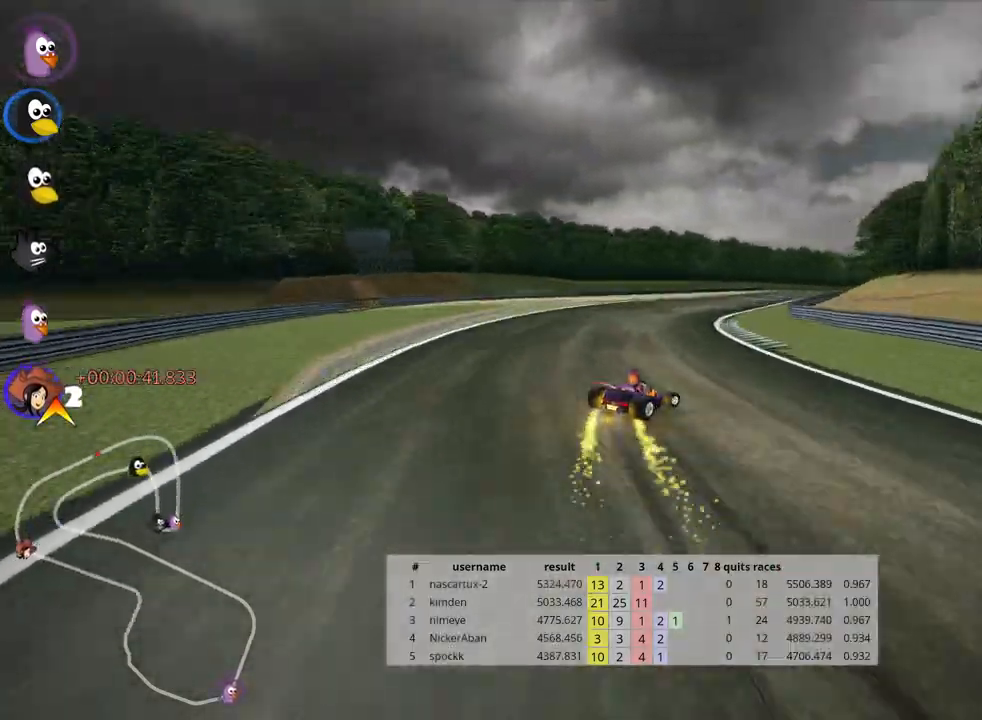
{"keys": ["left", "skid", "up"], "events": [[450, "left", "down"], [500, "right", "up"]]}
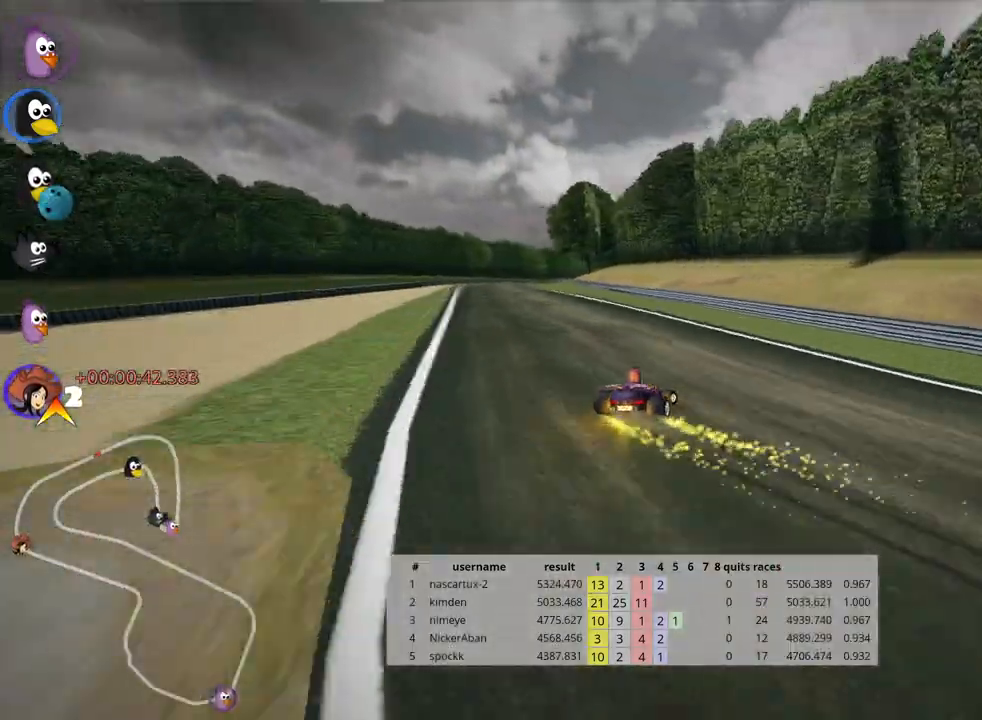
{"keys": ["left", "skid", "up"], "events": [[200, "left", "up"], [317, "left", "down"]]}
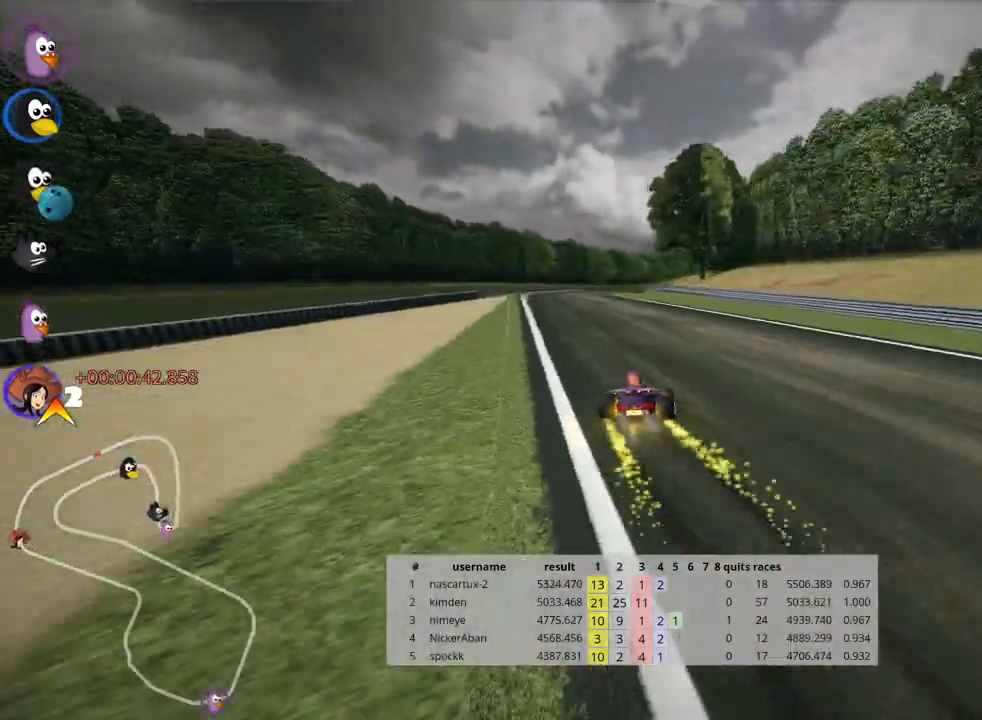
{"keys": ["left", "skid", "up"], "events": []}
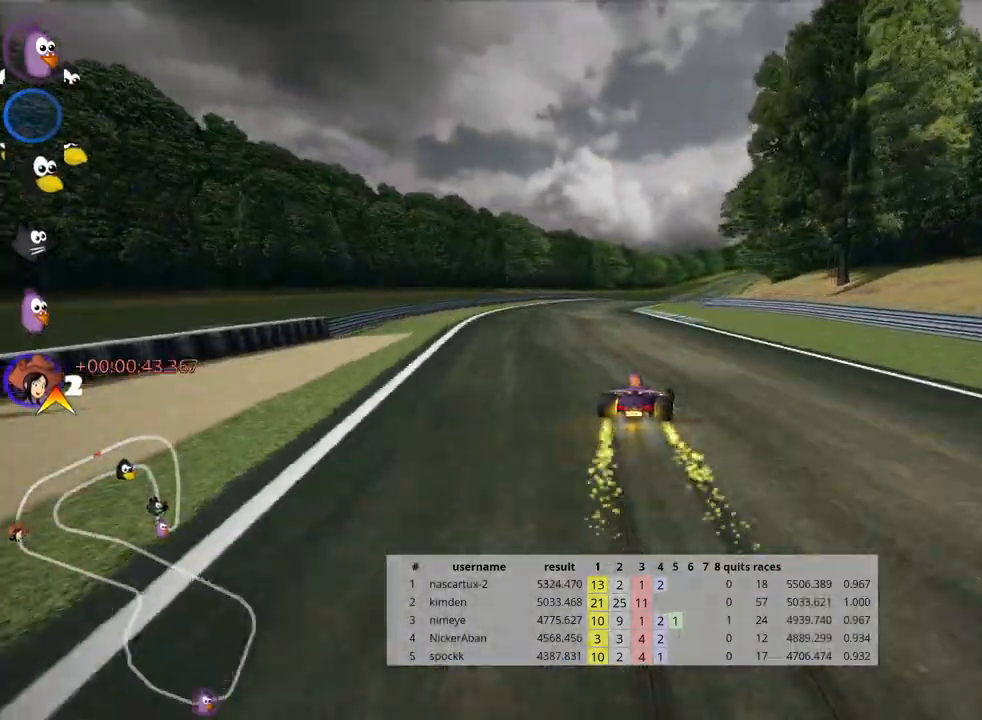
{"keys": ["left", "skid", "up"], "events": [[233, "nitro", "down"], [333, "nitro", "up"]]}
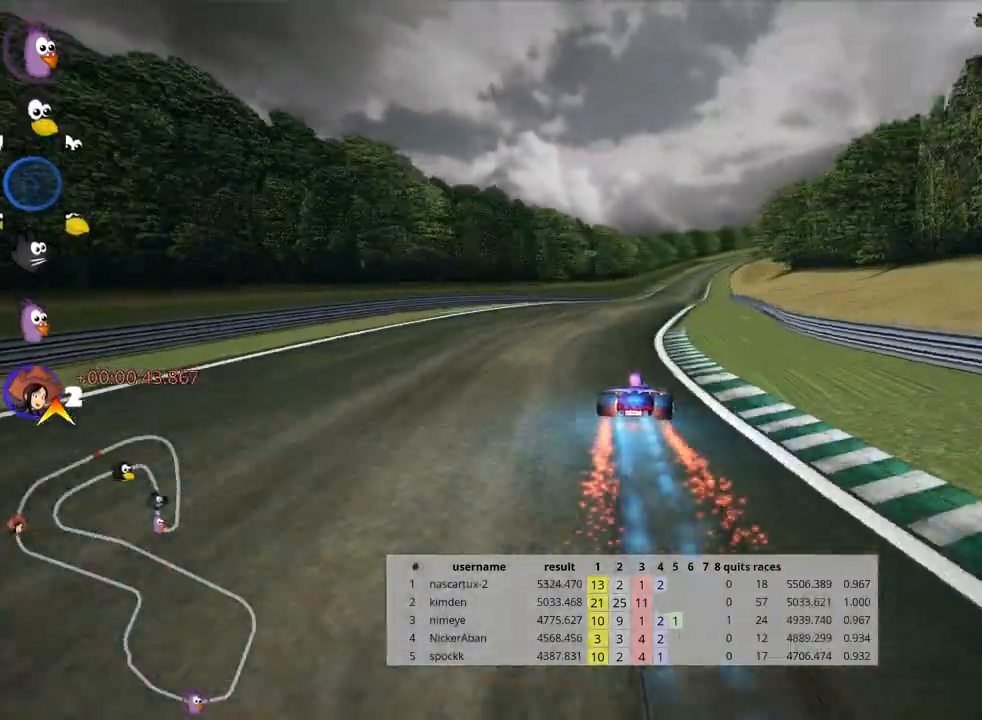
{"keys": ["left", "skid", "up"], "events": []}
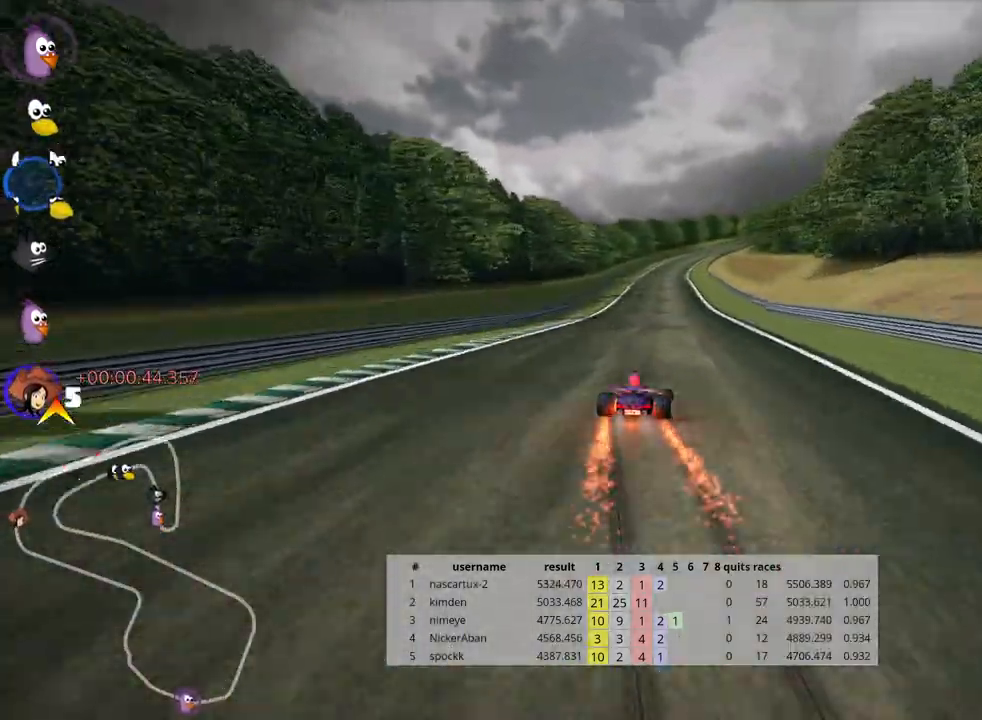
{"keys": ["left", "skid", "up"], "events": [[167, "left", "up"], [300, "left", "down"]]}
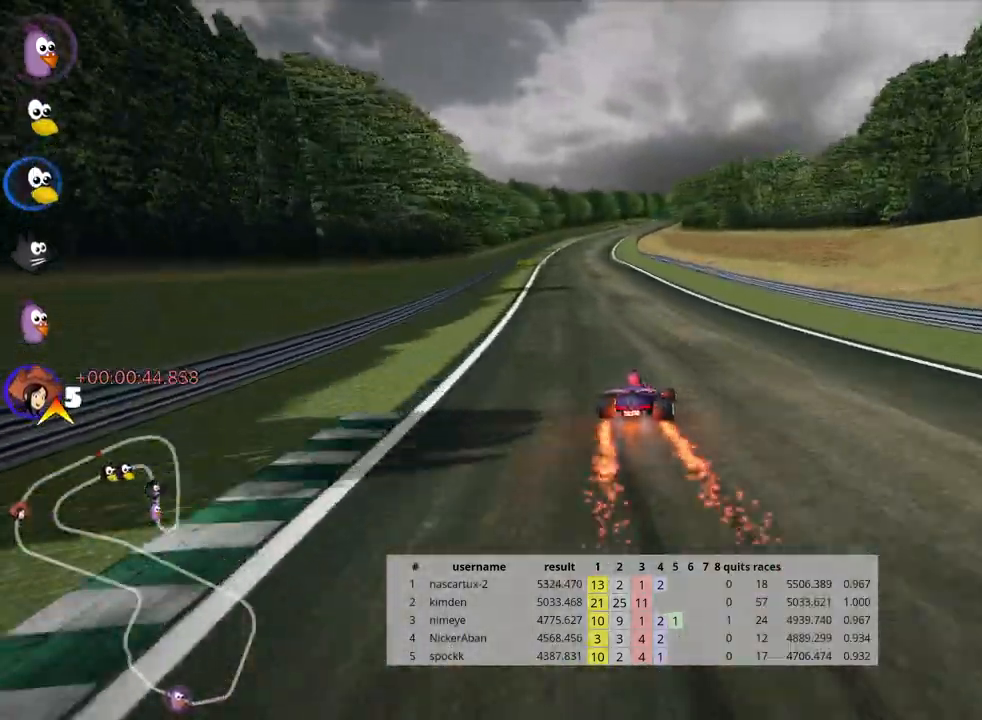
{"keys": ["up"], "events": [[183, "skid", "up"], [333, "left", "up"]]}
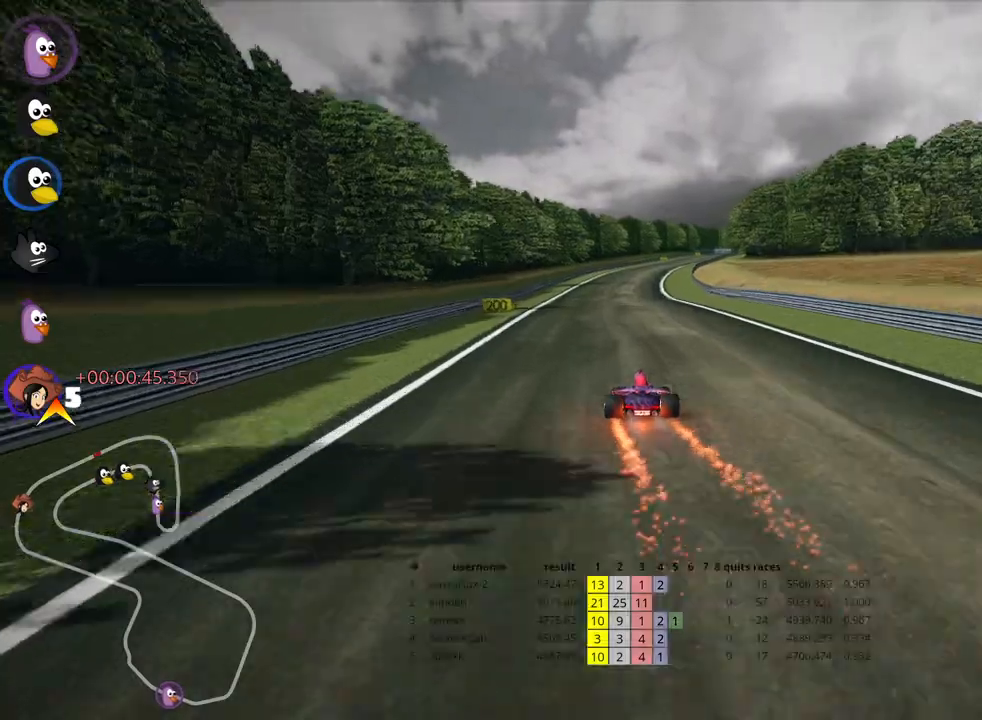
{"keys": ["up"], "events": []}
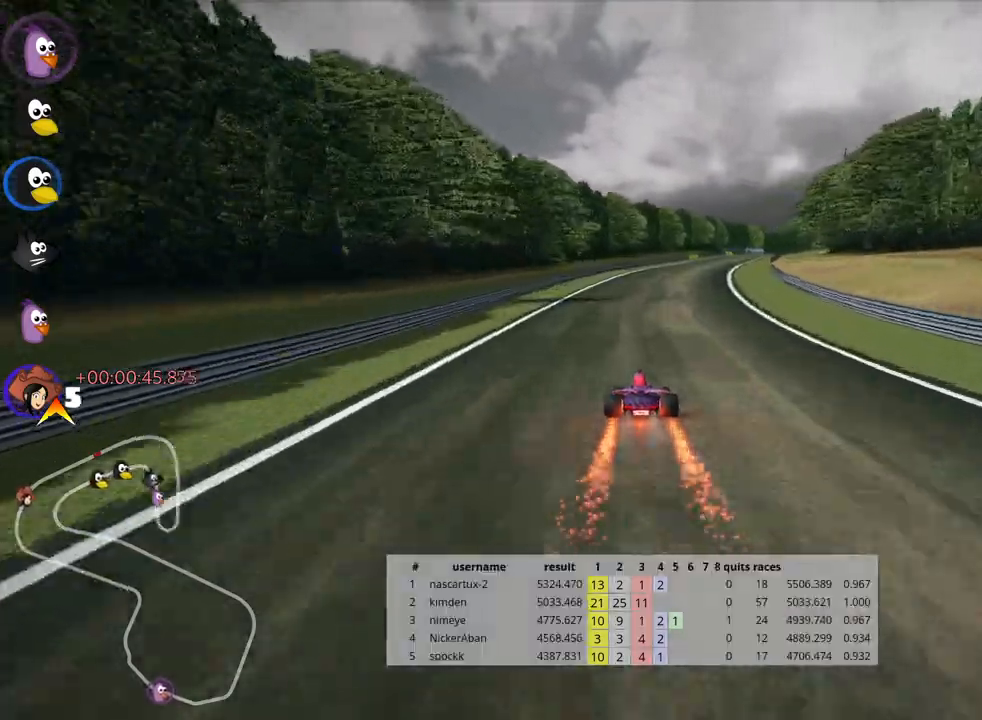
{"keys": ["left", "skid", "up"], "events": [[317, "right", "down"], [317, "skid", "down"], [450, "right", "up"], [483, "left", "down"]]}
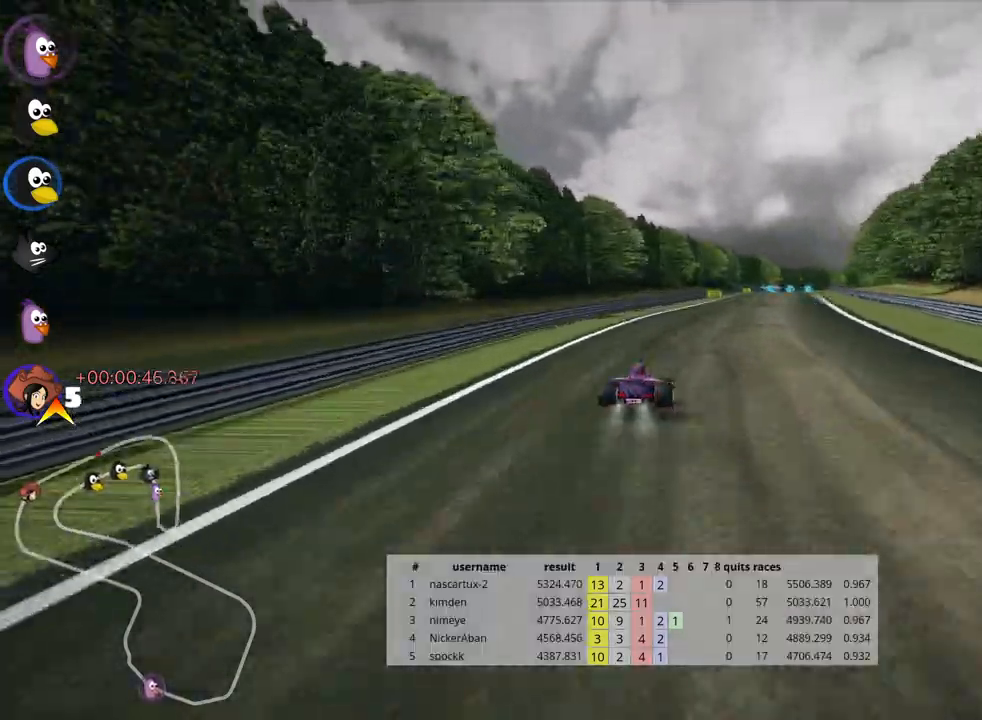
{"keys": ["left", "skid", "up"], "events": [[267, "left", "up"], [500, "left", "down"]]}
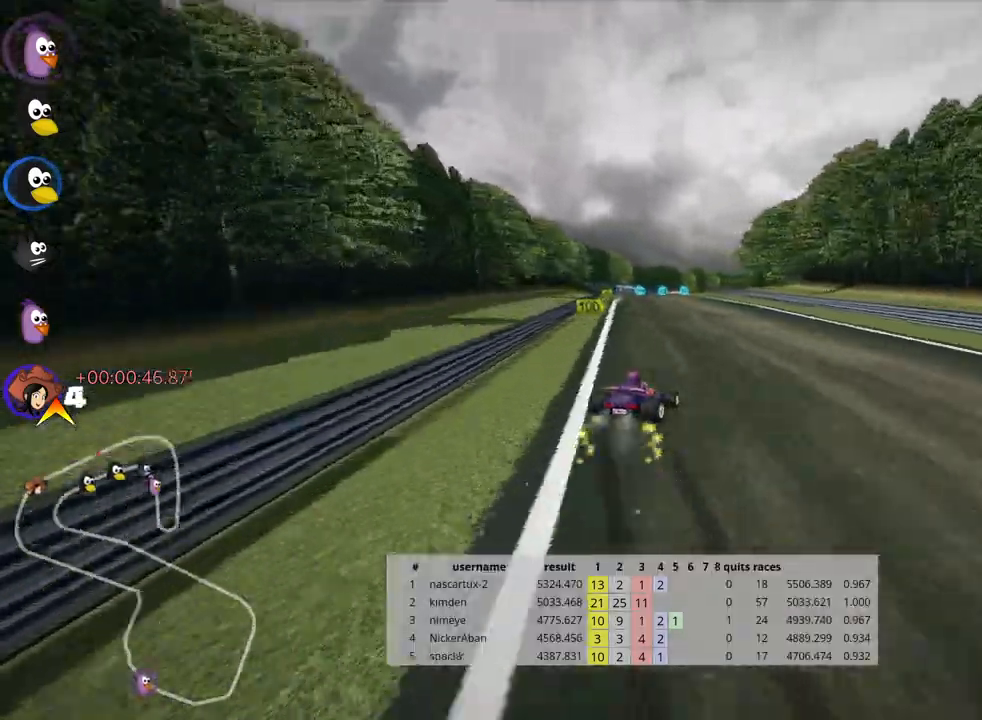
{"keys": ["left", "skid", "up"], "events": []}
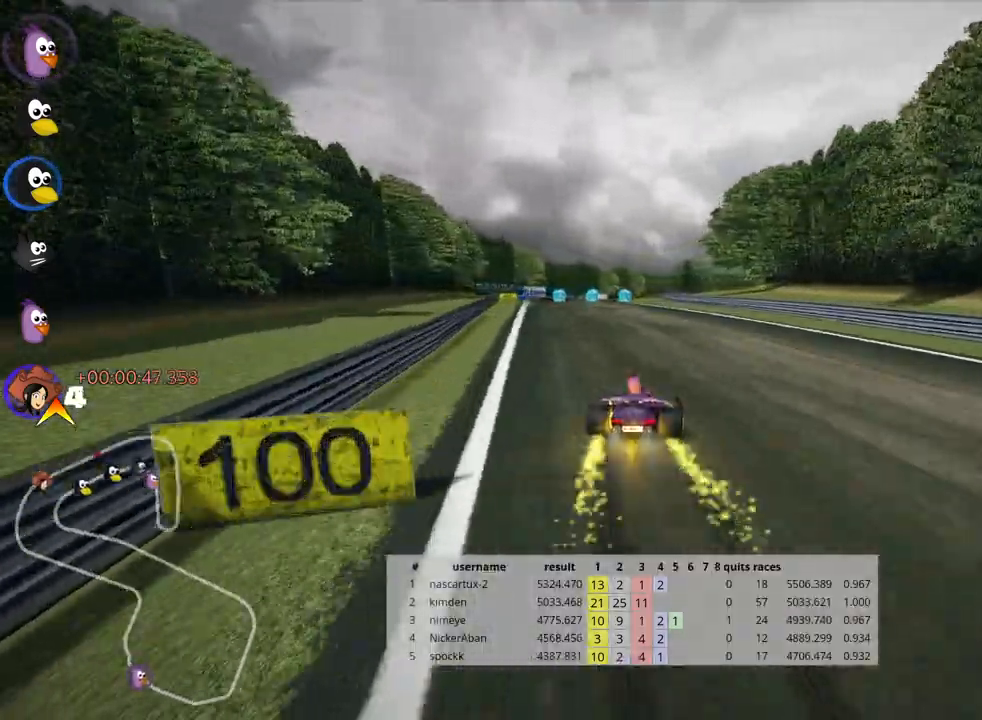
{"keys": ["up"], "events": [[67, "nitro", "down"], [100, "skid", "up"], [217, "left", "up"], [217, "nitro", "up"]]}
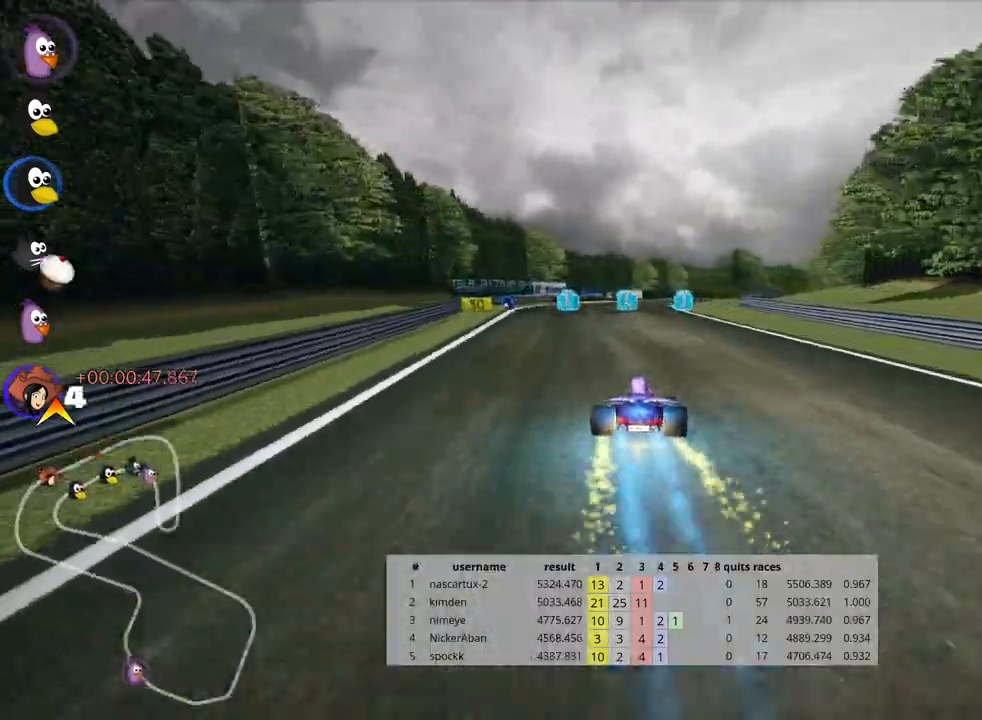
{"keys": ["skid", "up"], "events": [[333, "skid", "down"], [367, "right", "down"], [500, "right", "up"]]}
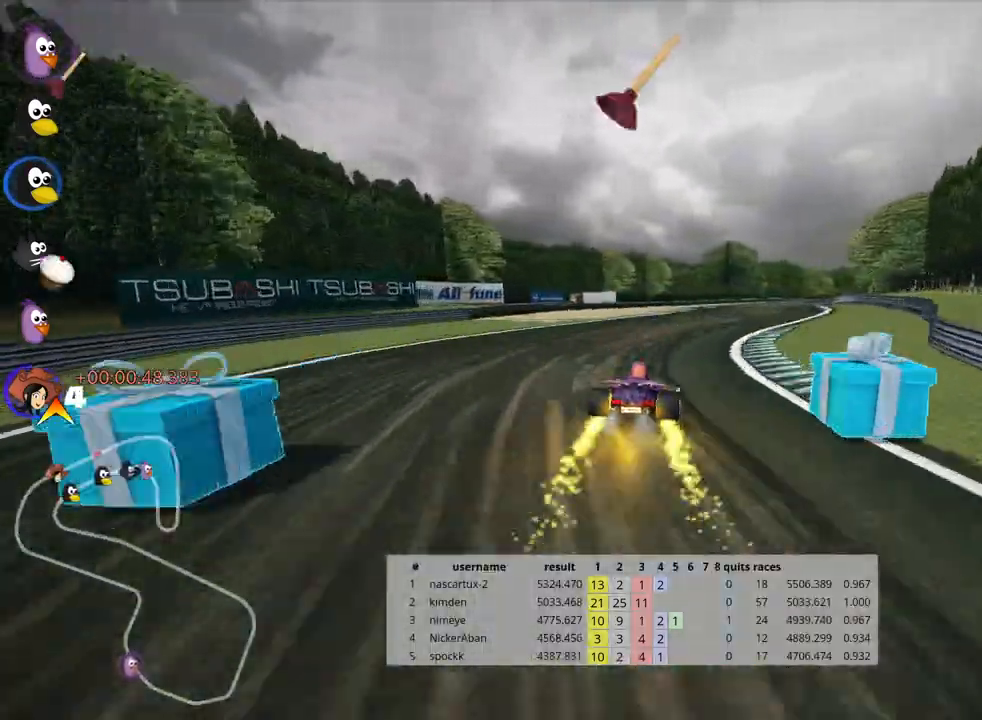
{"keys": ["fire", "left", "skid", "up"], "events": [[33, "left", "down"], [500, "fire", "down"]]}
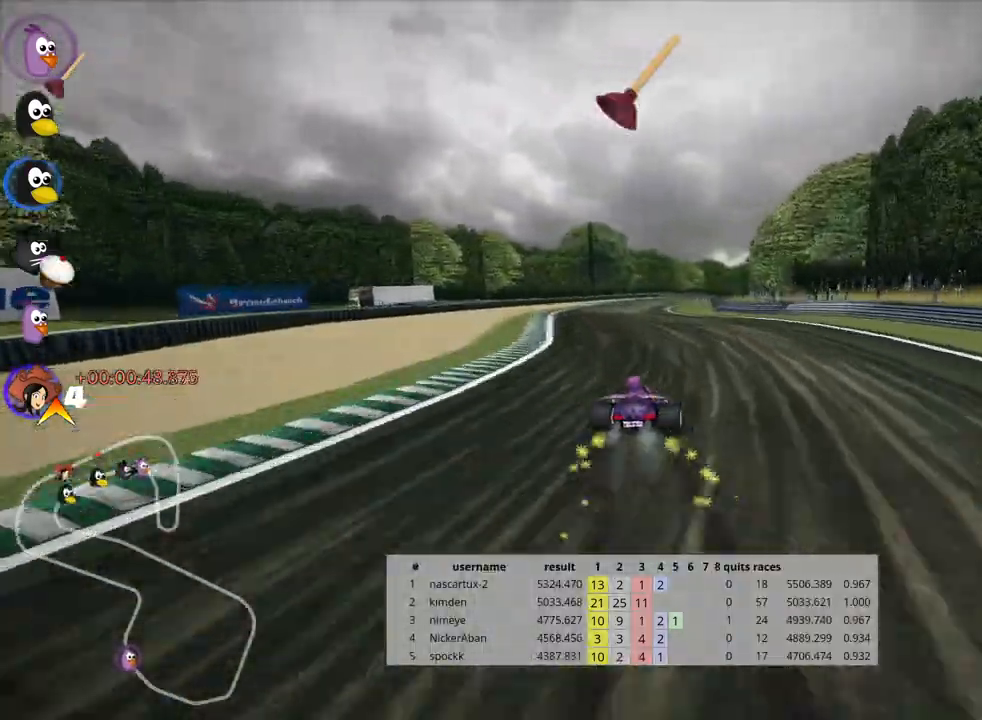
{"keys": ["left", "nitro", "up"], "events": [[167, "fire", "up"], [450, "skid", "up"], [483, "nitro", "down"]]}
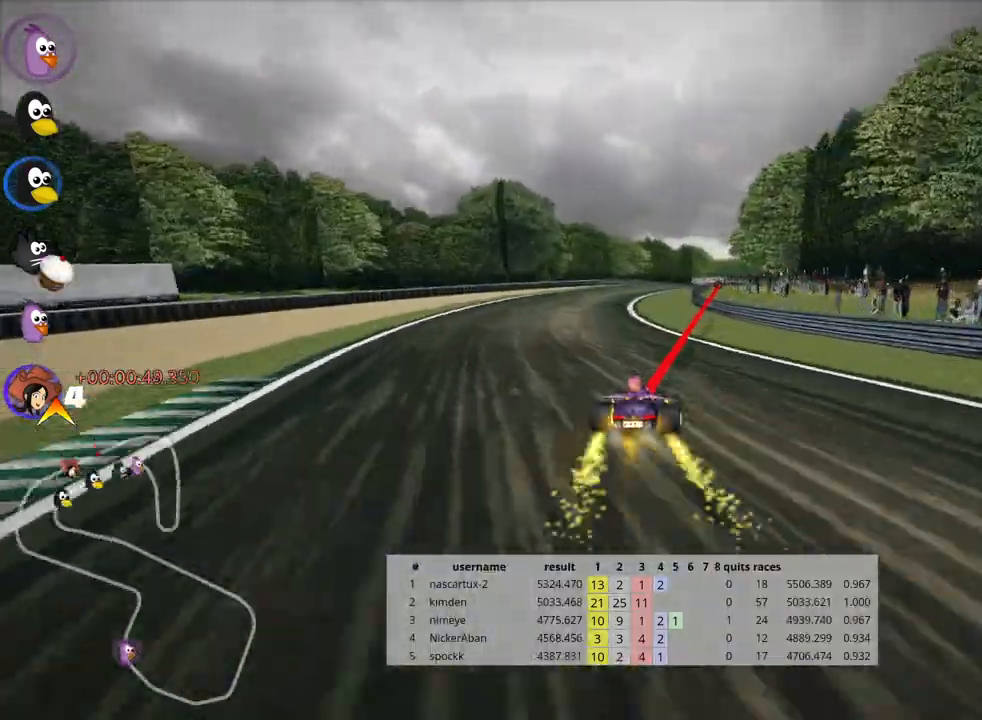
{"keys": ["right", "up"], "events": [[100, "left", "up"], [133, "nitro", "up"], [367, "right", "down"]]}
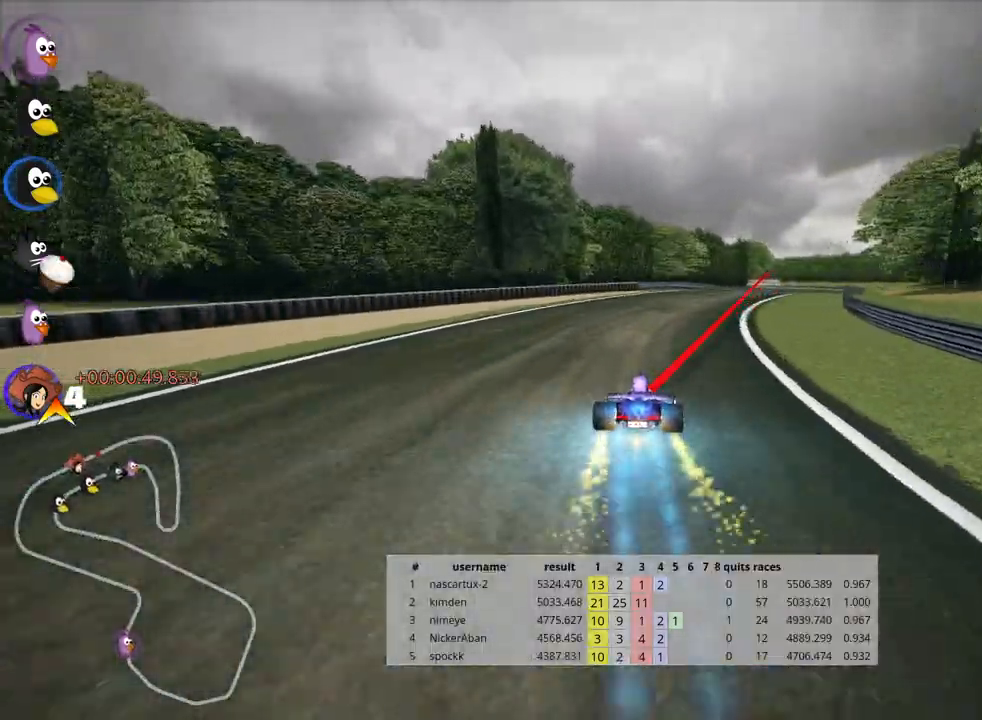
{"keys": ["up"], "events": [[50, "skid", "down"], [167, "right", "up"], [183, "skid", "up"]]}
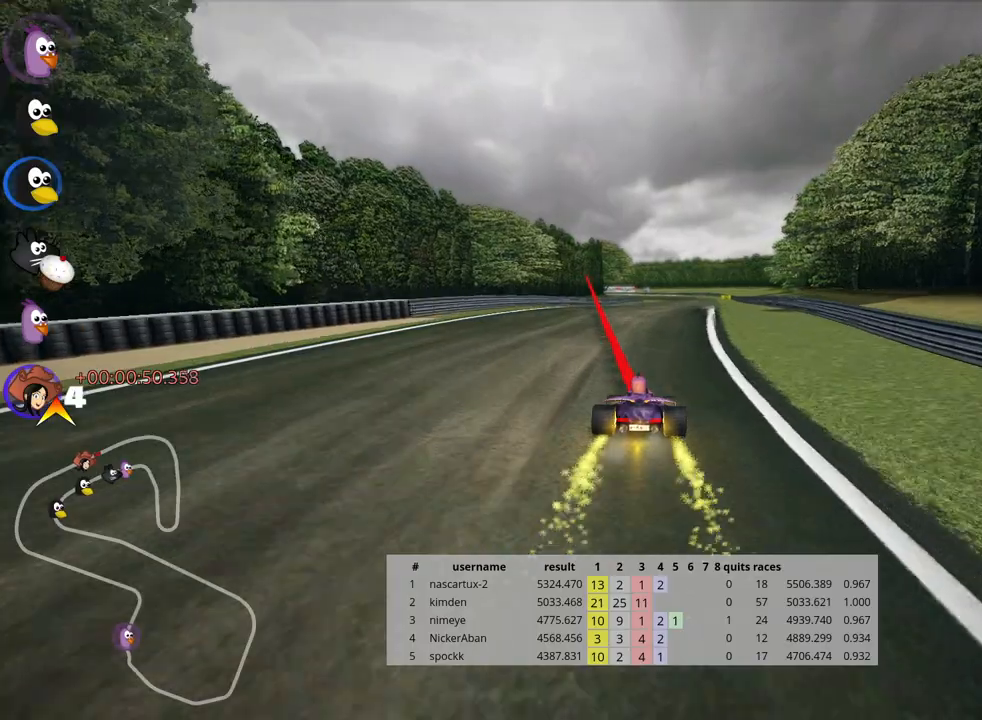
{"keys": ["up"], "events": []}
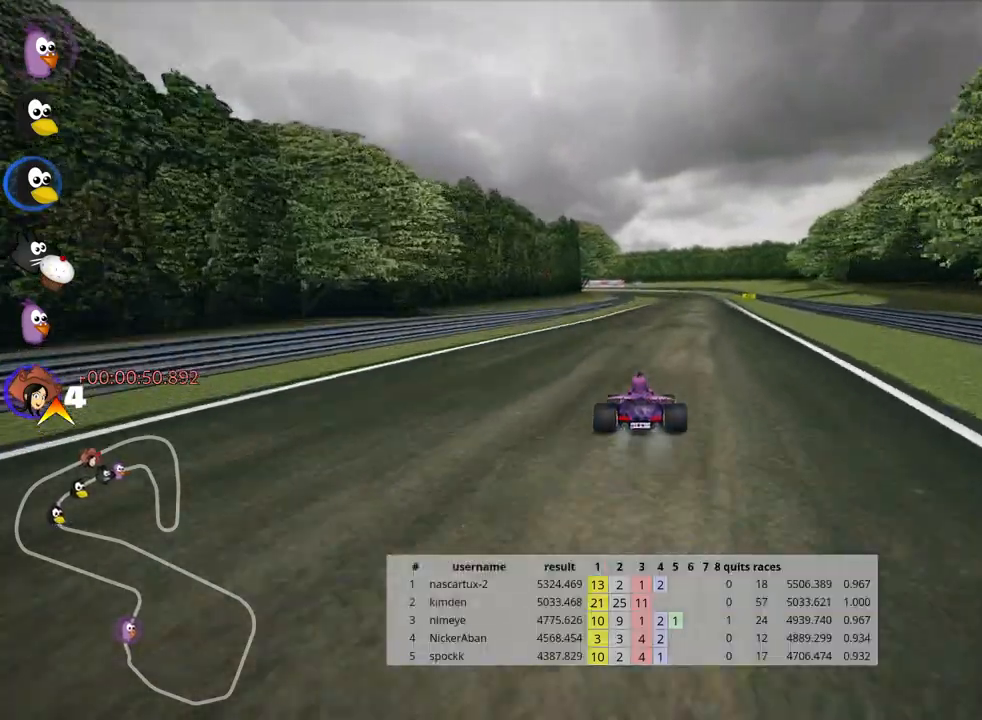
{"keys": ["right", "up"], "events": [[167, "right", "down"]]}
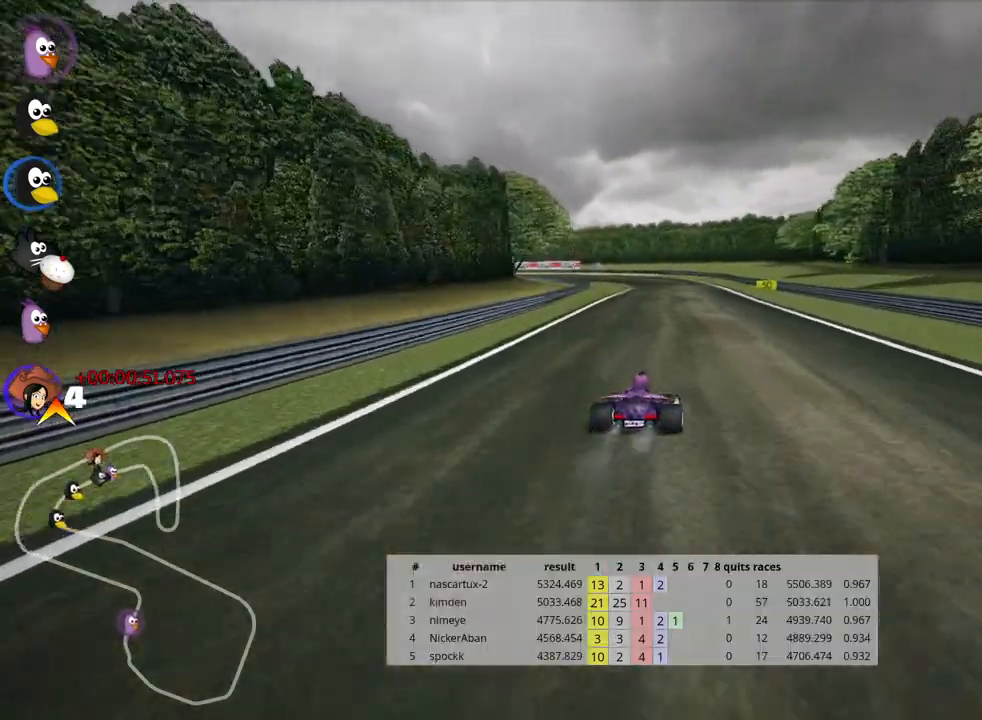
{"keys": ["right", "skid", "up"], "events": [[17, "right", "up"], [50, "skid", "down"], [67, "left", "down"], [217, "left", "up"], [233, "right", "down"]]}
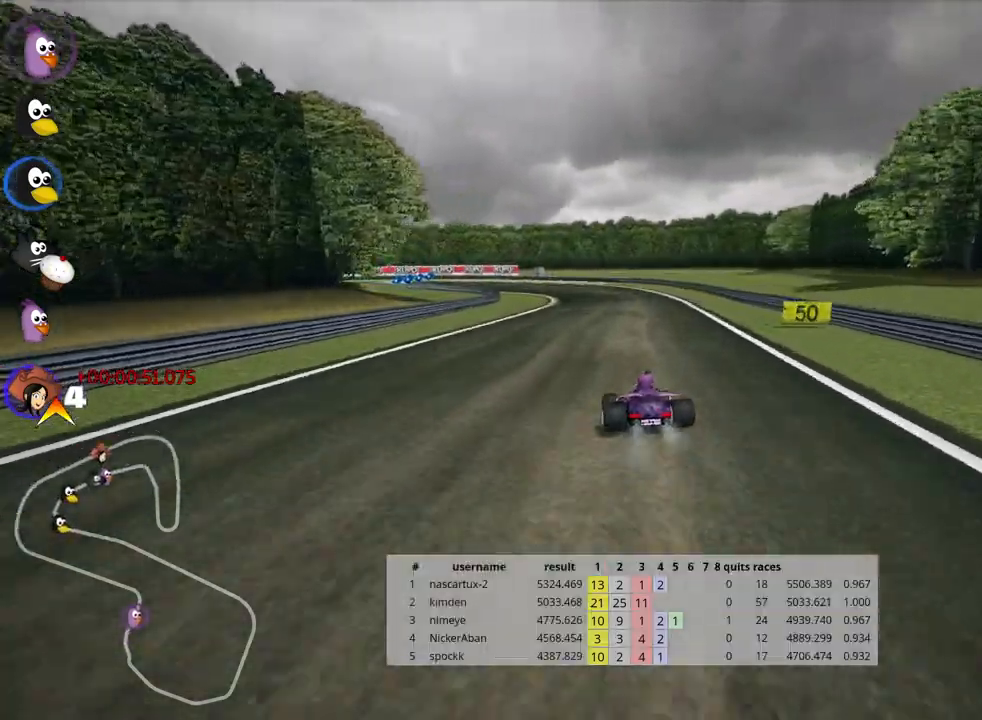
{"keys": ["right", "skid", "up"], "events": []}
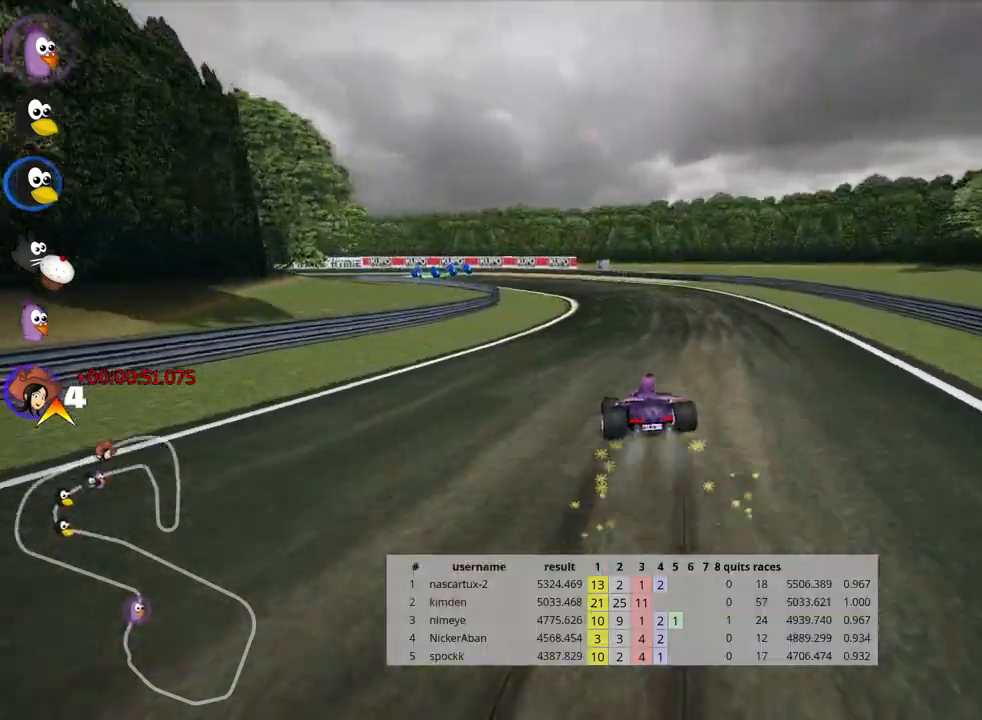
{"keys": ["left", "skid", "up"], "events": [[133, "left", "down"], [183, "right", "up"]]}
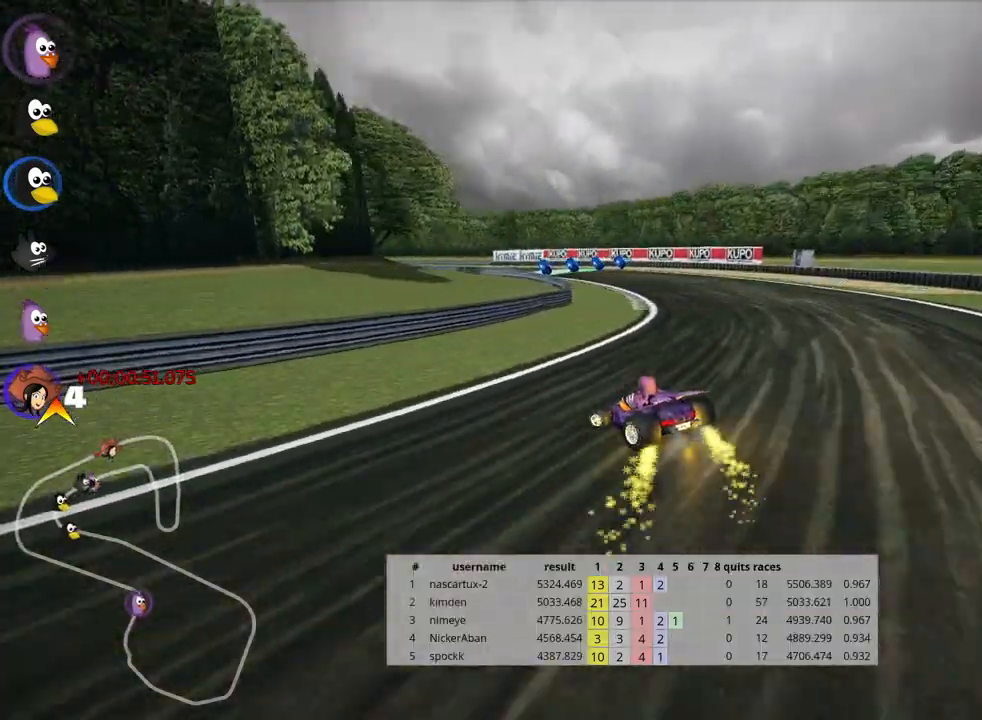
{"keys": ["right", "skid", "up"], "events": [[183, "left", "up"], [400, "right", "down"]]}
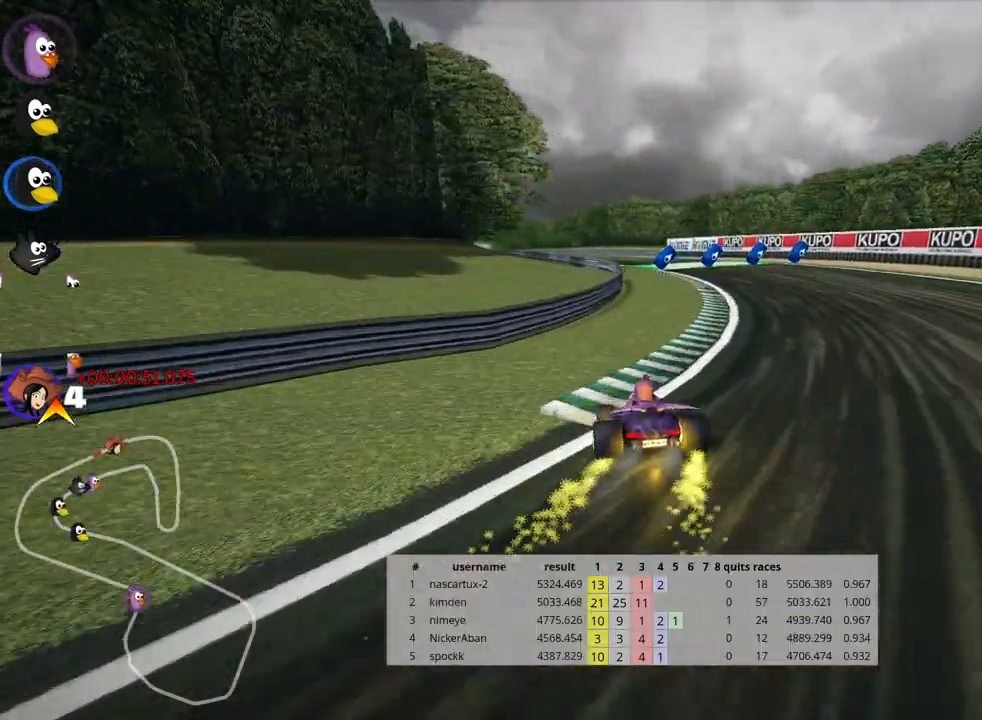
{"keys": ["right", "skid", "up"], "events": [[133, "right", "up"], [300, "right", "down"]]}
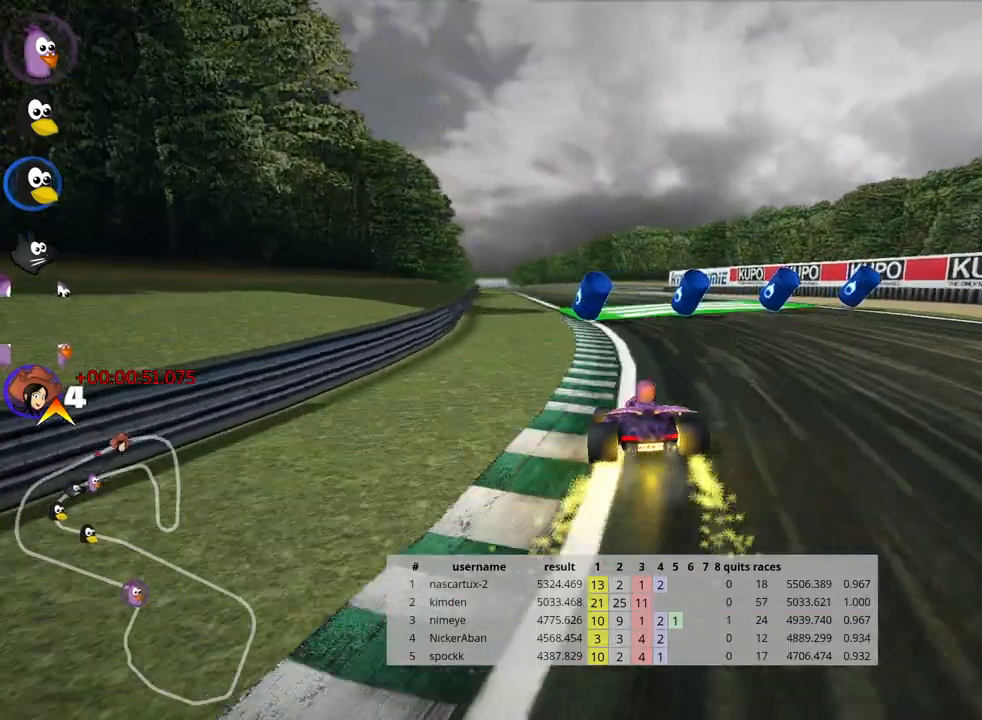
{"keys": ["left", "skid", "up"], "events": [[200, "right", "up"], [233, "left", "down"], [233, "nitro", "down"], [383, "nitro", "up"]]}